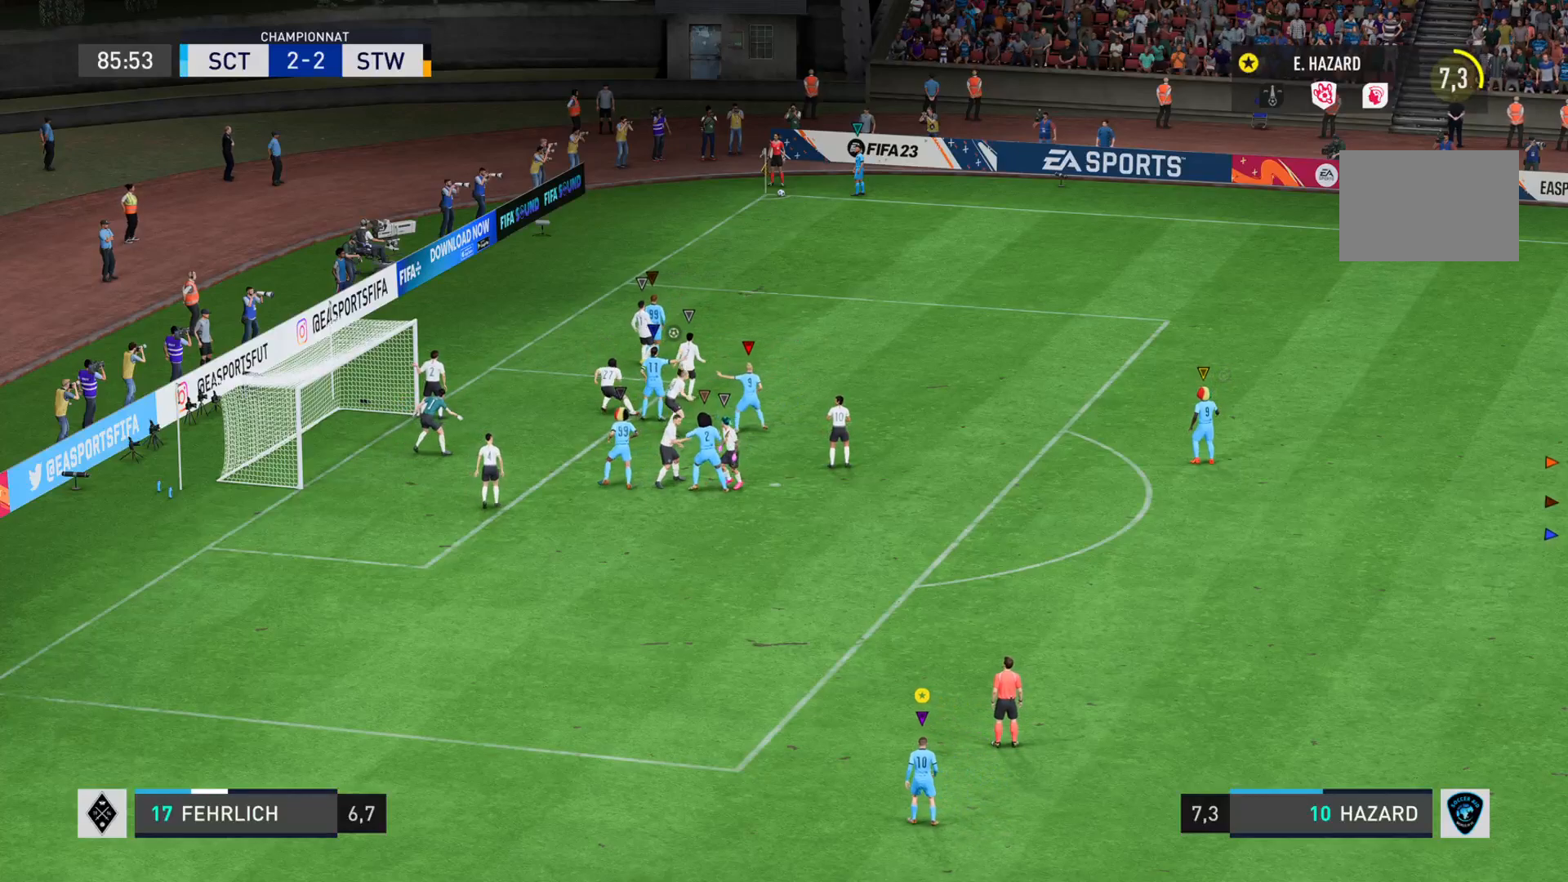
Gameplay with a controller (PlayStation layout); each line is a JSON object with the inputs held at the frame after it. "events" lists button and stick changes between this image and that frame as [ms after this image, input, new state], when the widget could be followed in between. Not read: L3 R3.
{"buttons": [], "left_stick": "center", "right_stick": "center", "events": []}
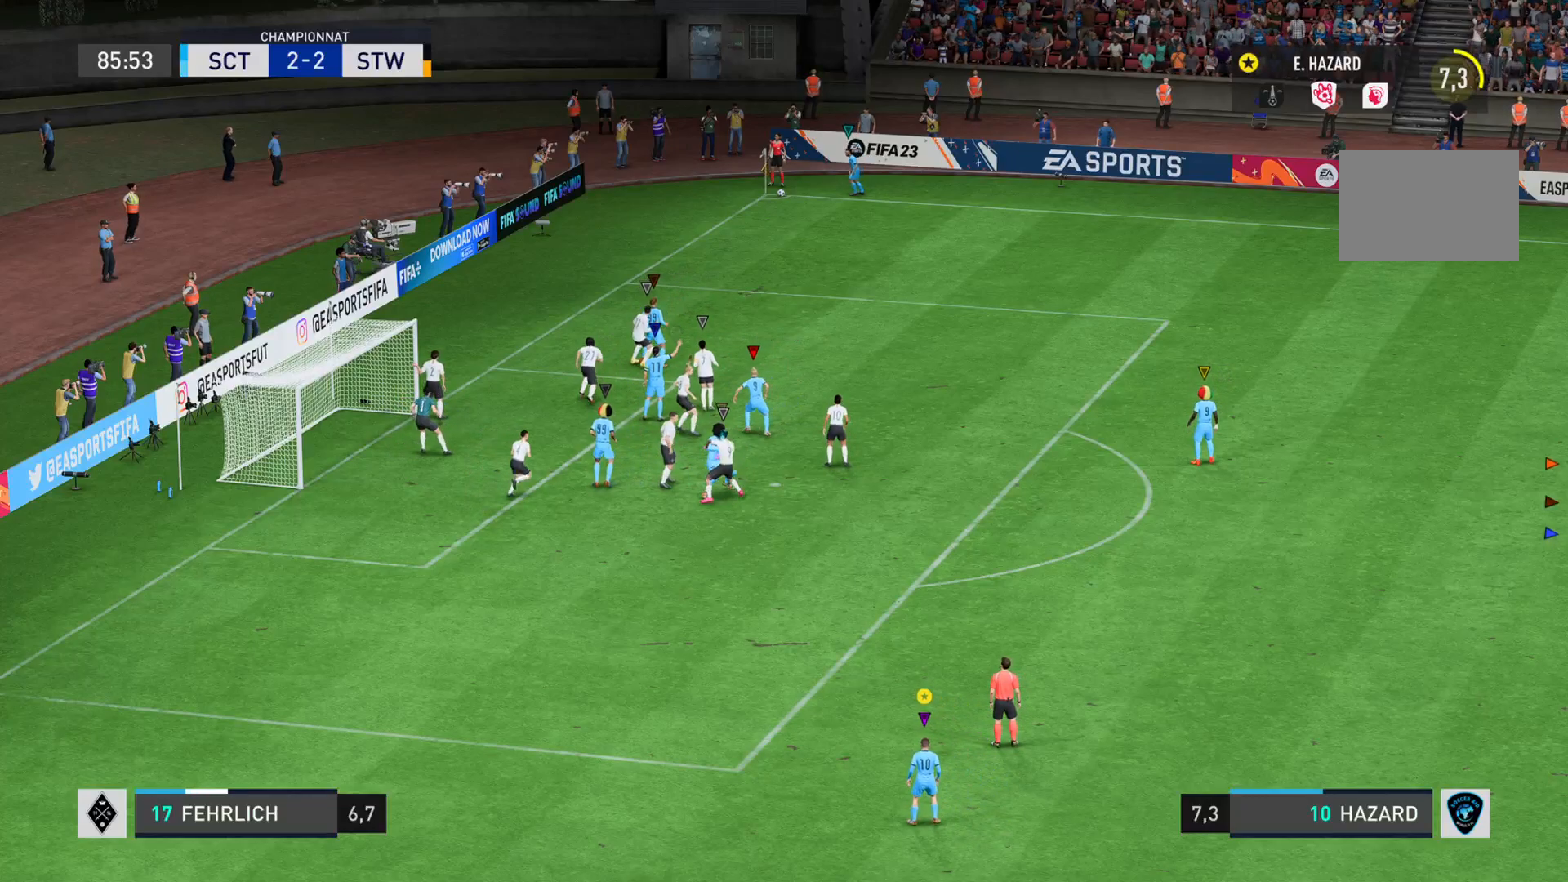
{"buttons": [], "left_stick": "right", "right_stick": "center", "events": [[17, "left_stick", "down-right"], [100, "left_stick", "right"]]}
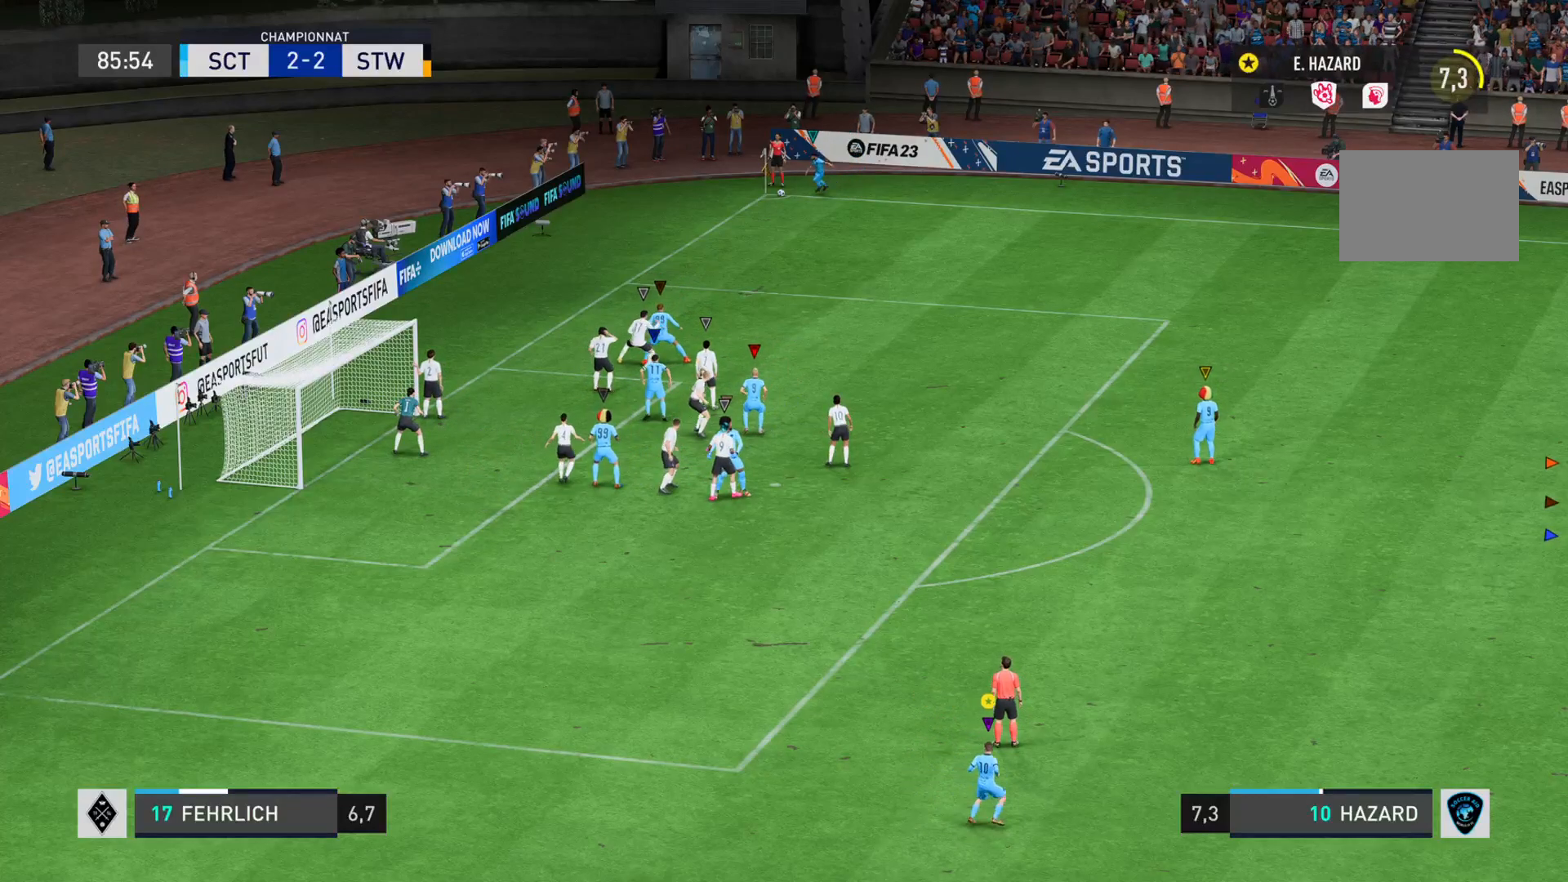
{"buttons": [], "left_stick": "right", "right_stick": "center", "events": []}
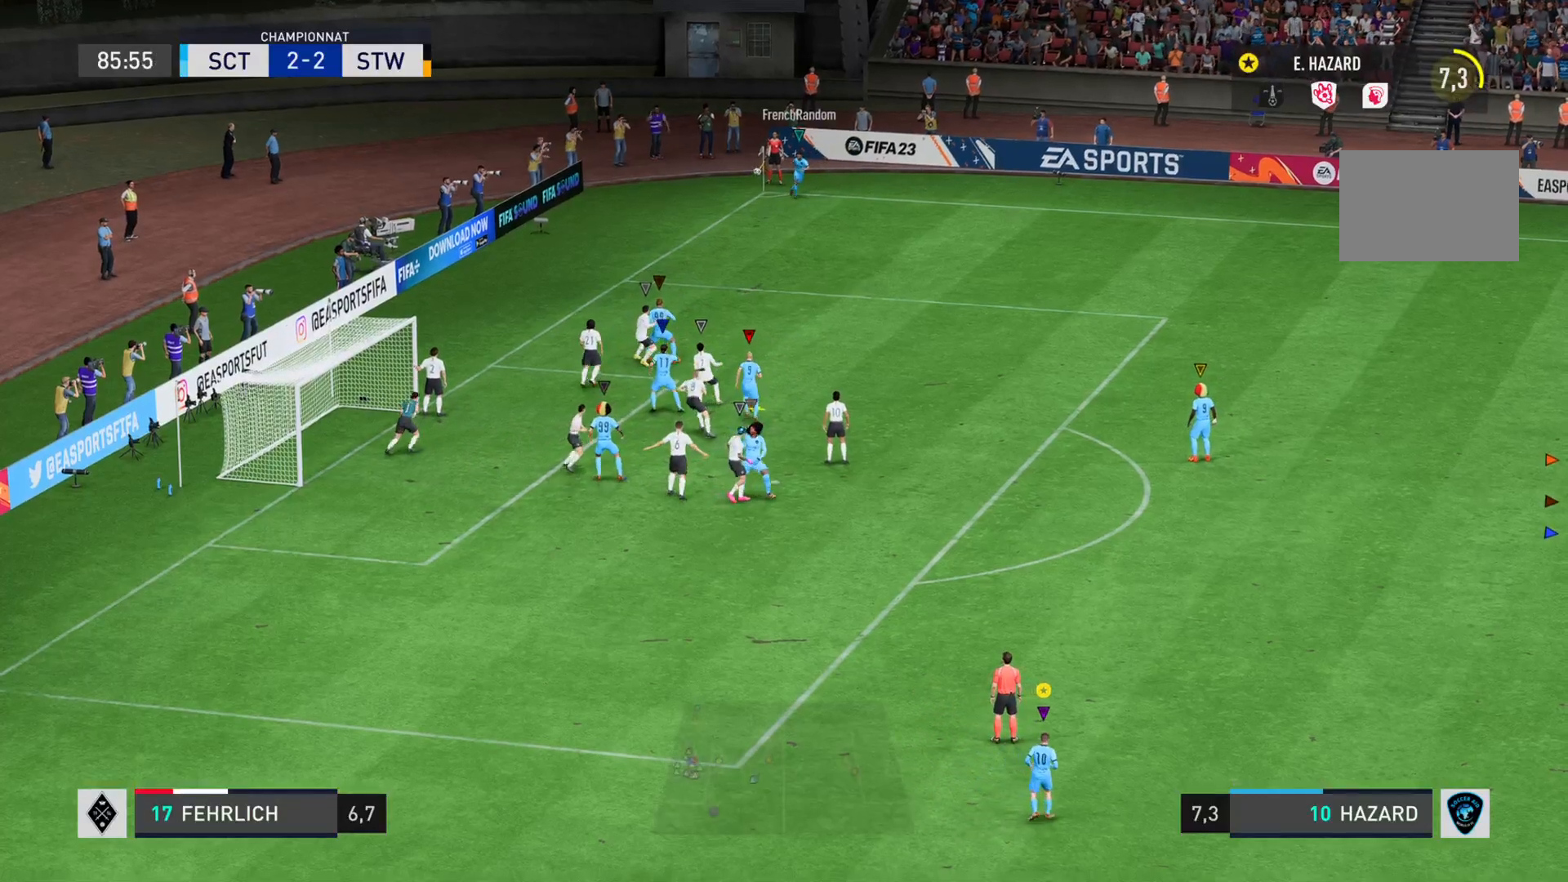
{"buttons": [], "left_stick": "right", "right_stick": "center", "events": []}
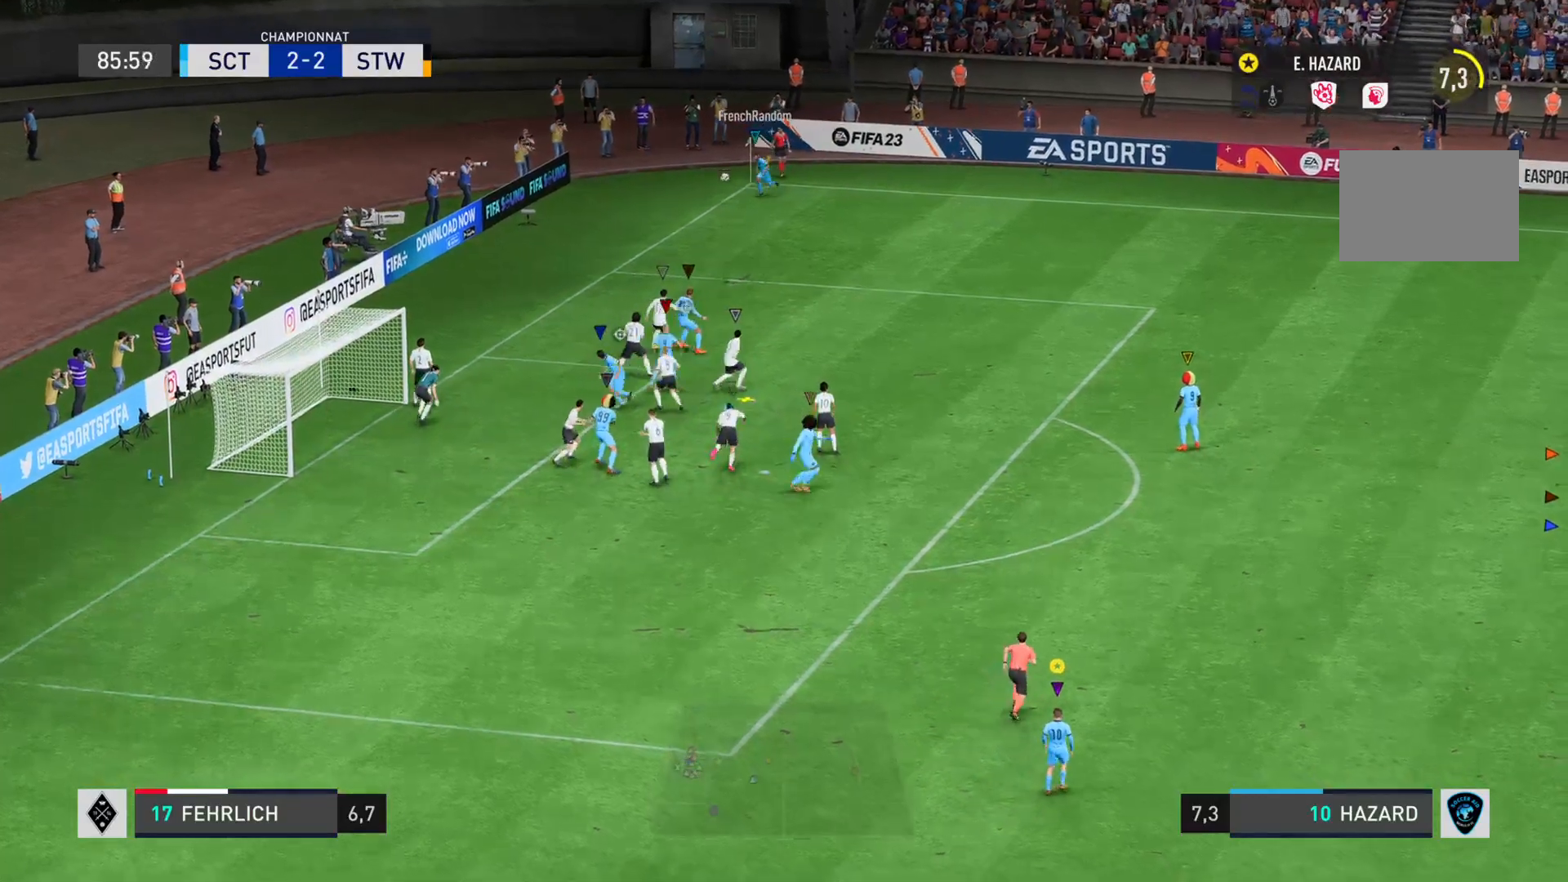
{"buttons": [], "left_stick": "right", "right_stick": "center", "events": []}